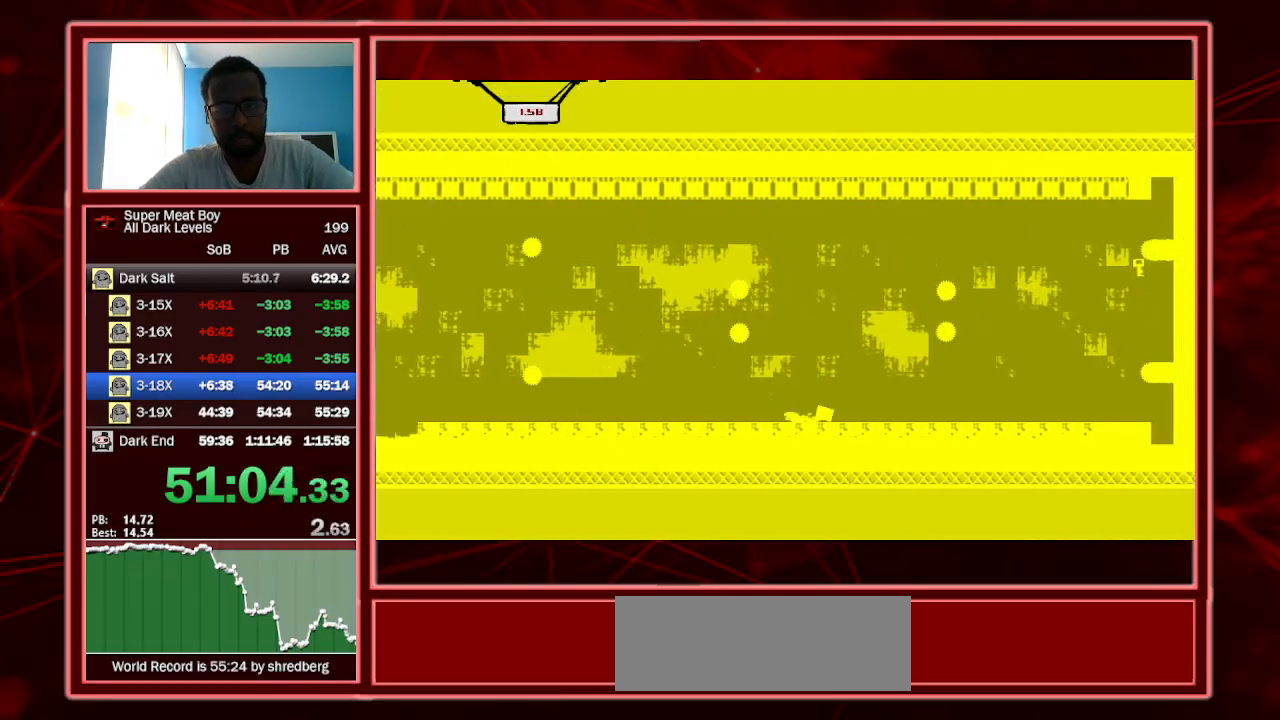
Gameplay with keyboard; each line is a JSON object with the keys held at the frame after it. "events" lists presses ("down") and releases ("up") of "a", "escape", "left", "p", "right", "s", "shift" and "space" between this image and that frame as [ms after this image, input, new state], when the widget could be followed in between. No other keys are recorded. Mouse input is not recorded.
{"keys": ["right", "shift", "space"], "events": [[134, "space", "down"]]}
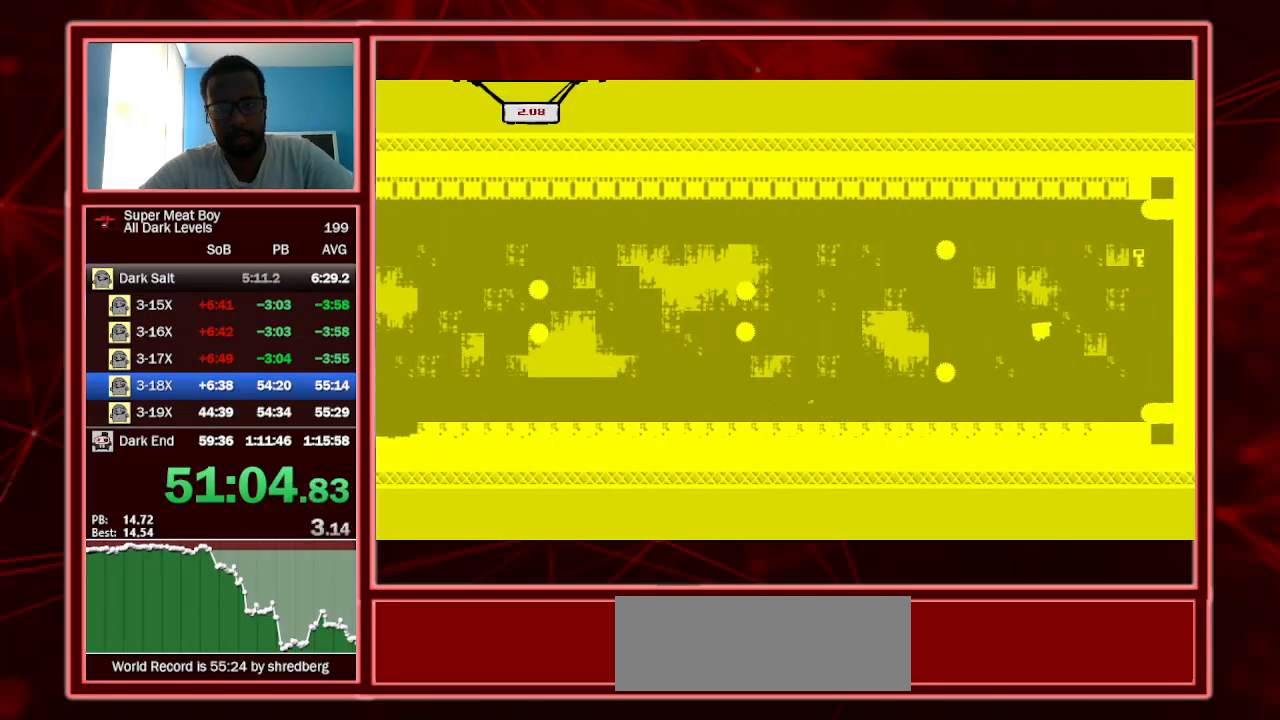
{"keys": ["right", "shift", "space"], "events": [[267, "space", "up"], [400, "space", "down"]]}
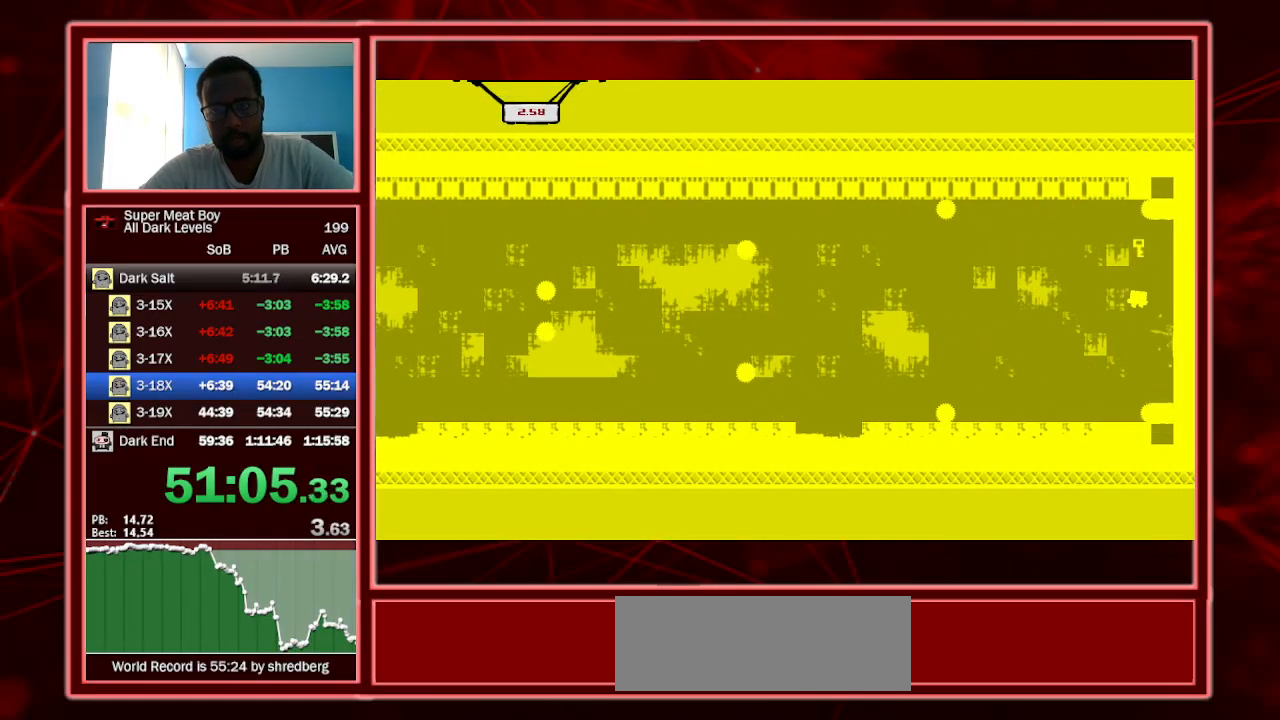
{"keys": ["left", "shift", "space"], "events": [[100, "left", "down"], [167, "right", "up"]]}
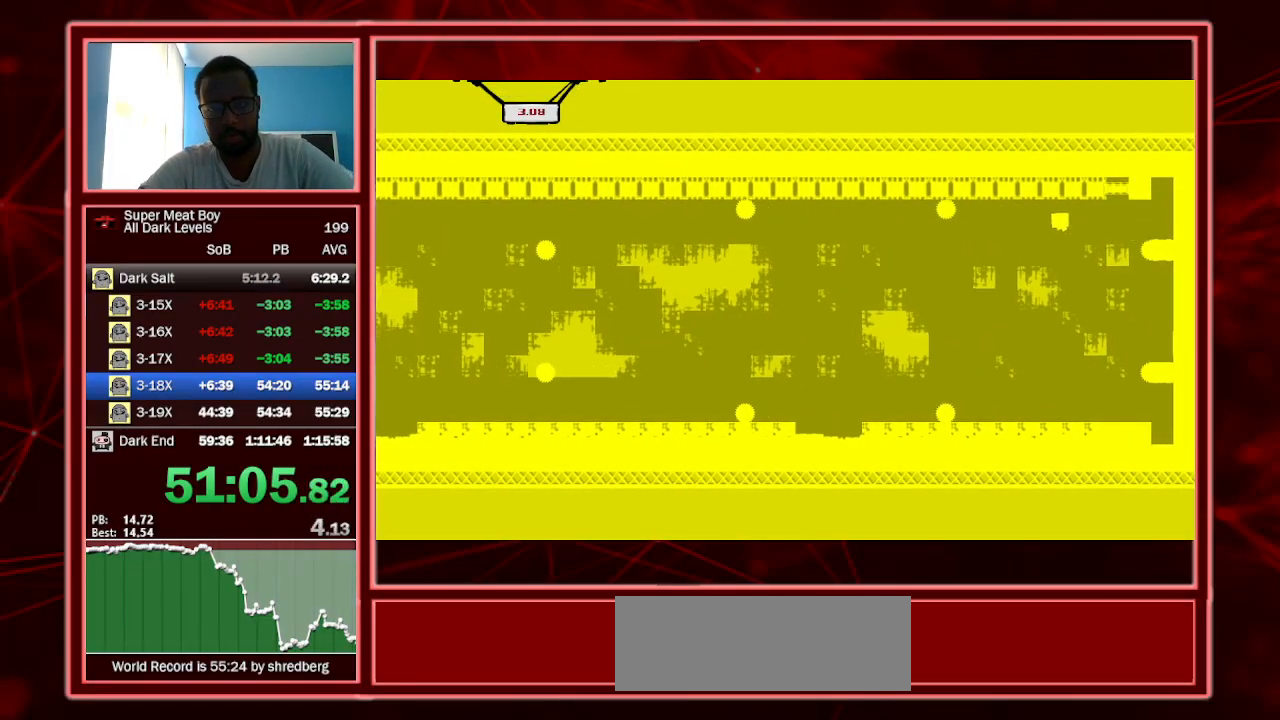
{"keys": ["shift"], "events": [[367, "space", "up"], [434, "left", "up"]]}
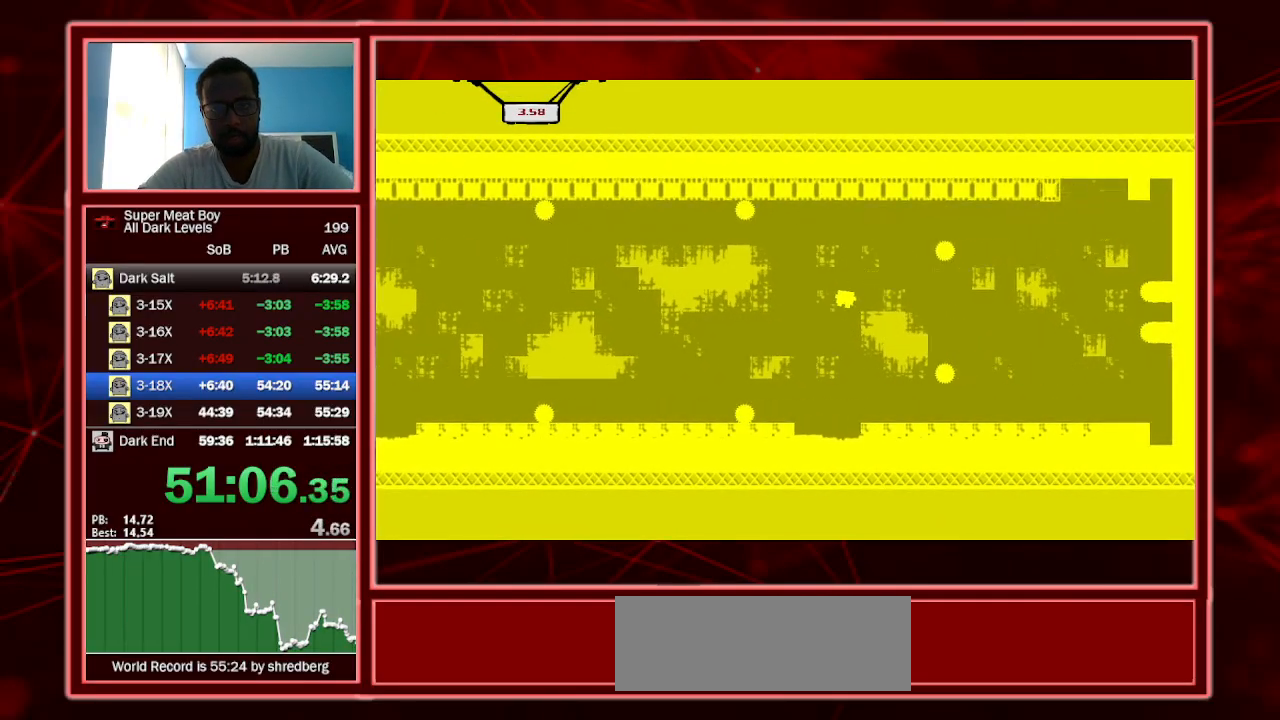
{"keys": ["left", "shift"], "events": [[34, "right", "down"], [234, "right", "up"], [400, "left", "down"]]}
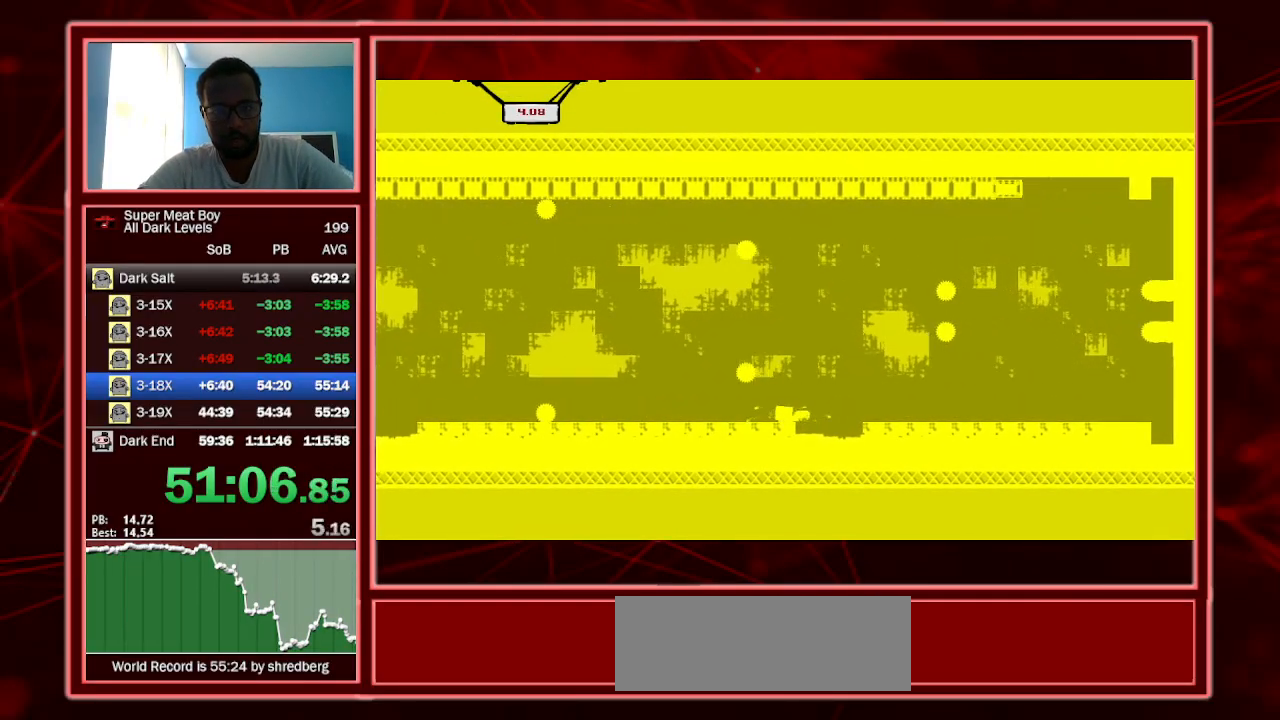
{"keys": ["left", "shift"], "events": [[100, "left", "up"], [134, "left", "down"], [400, "left", "up"], [434, "left", "down"]]}
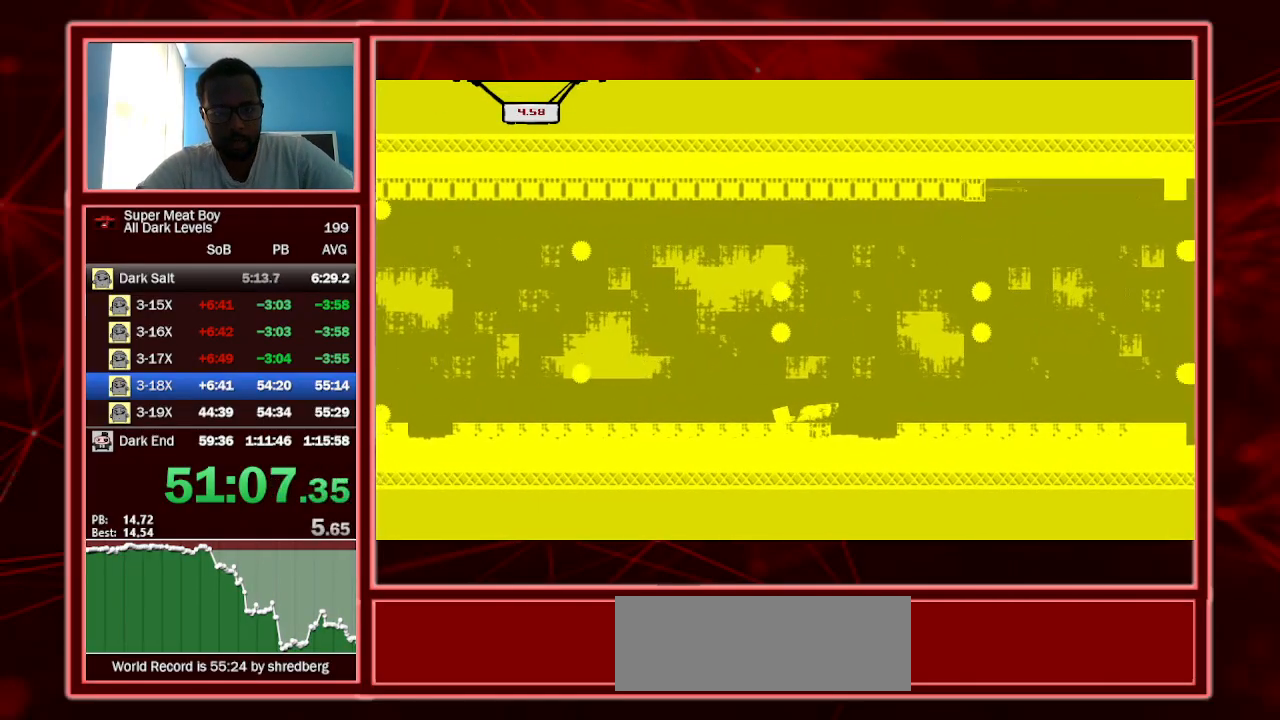
{"keys": ["left", "shift"], "events": [[167, "left", "up"], [200, "left", "down"], [467, "left", "up"], [500, "left", "down"]]}
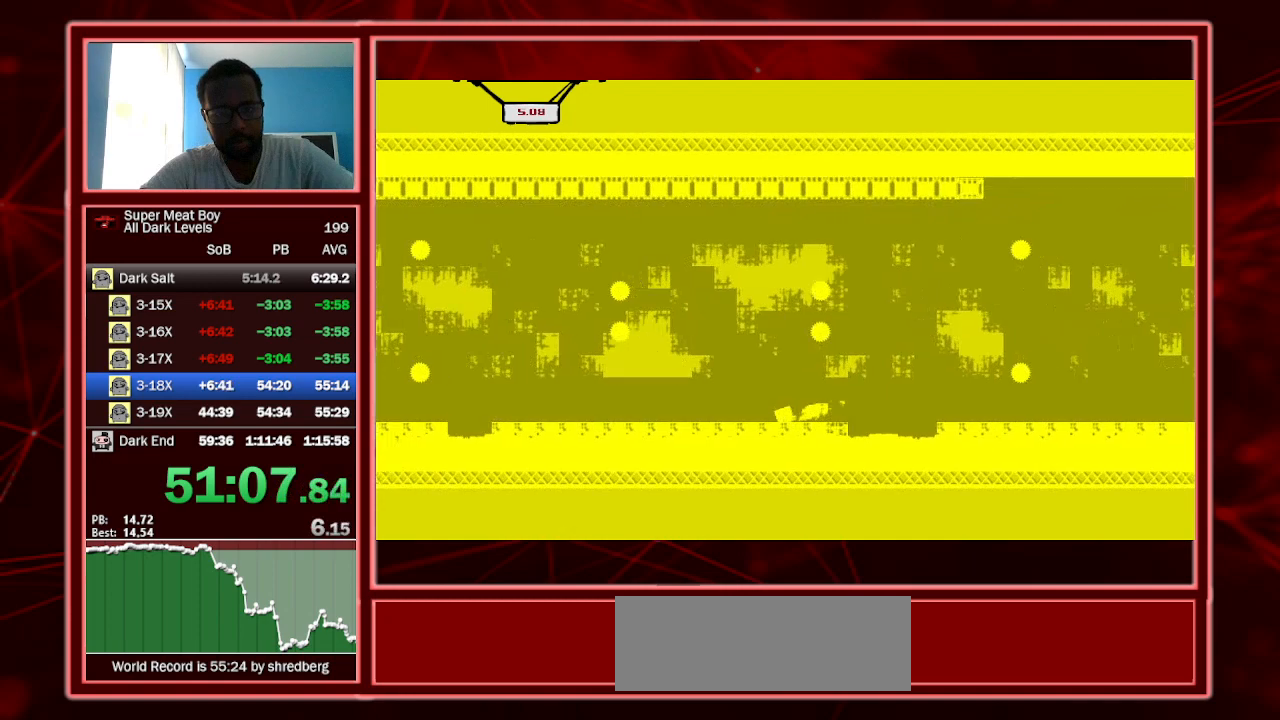
{"keys": ["shift"], "events": [[234, "left", "up"], [267, "left", "down"], [500, "left", "up"]]}
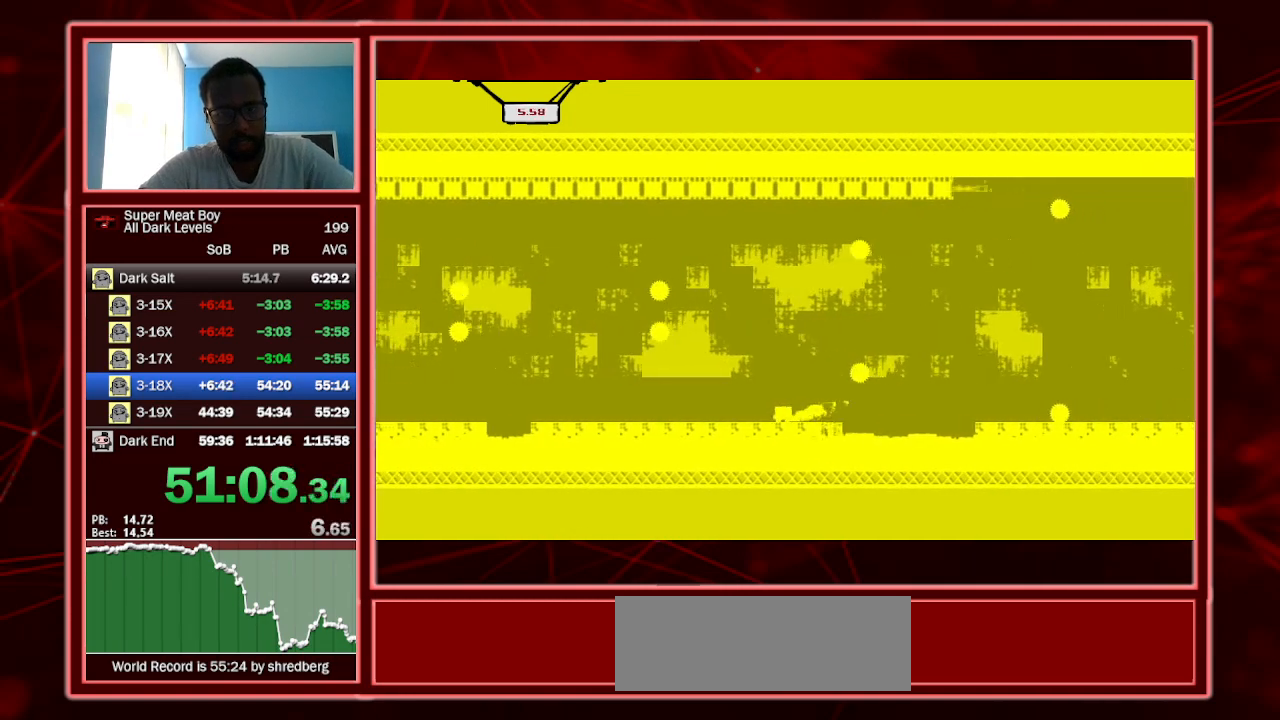
{"keys": ["shift"], "events": [[67, "left", "down"], [234, "left", "up"], [334, "left", "down"], [467, "left", "up"]]}
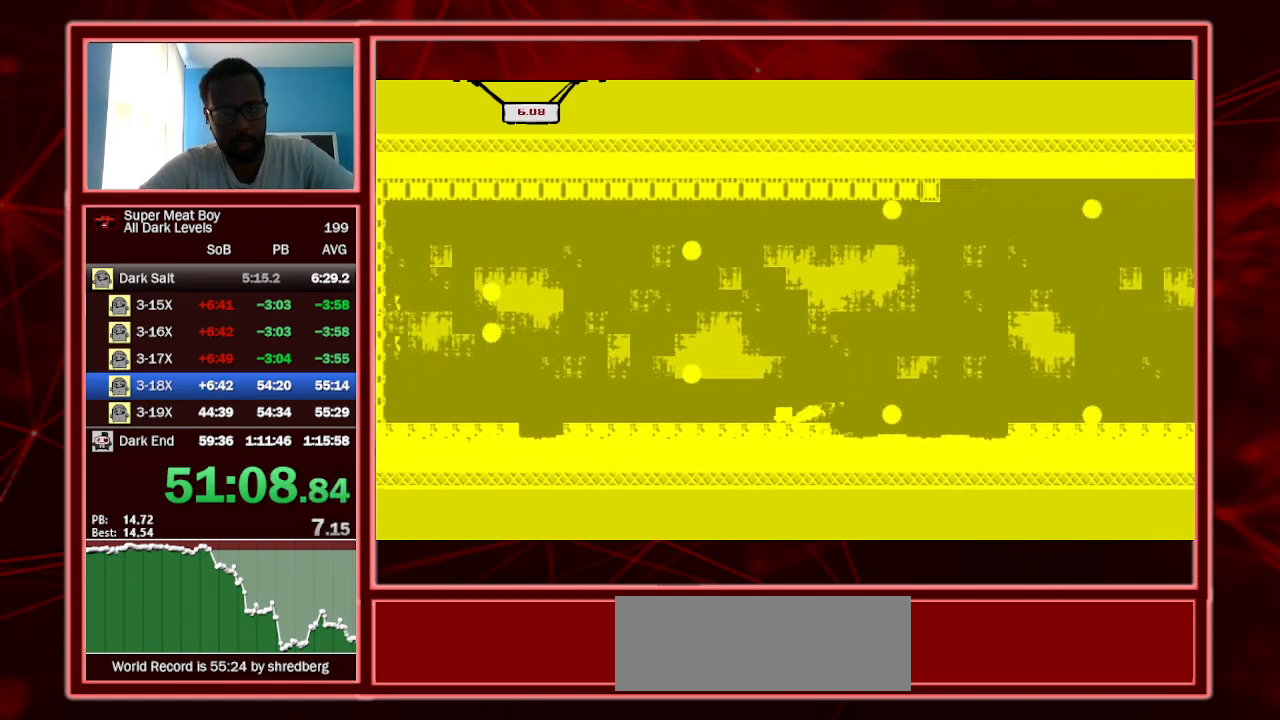
{"keys": ["shift", "space"], "events": [[134, "space", "down"]]}
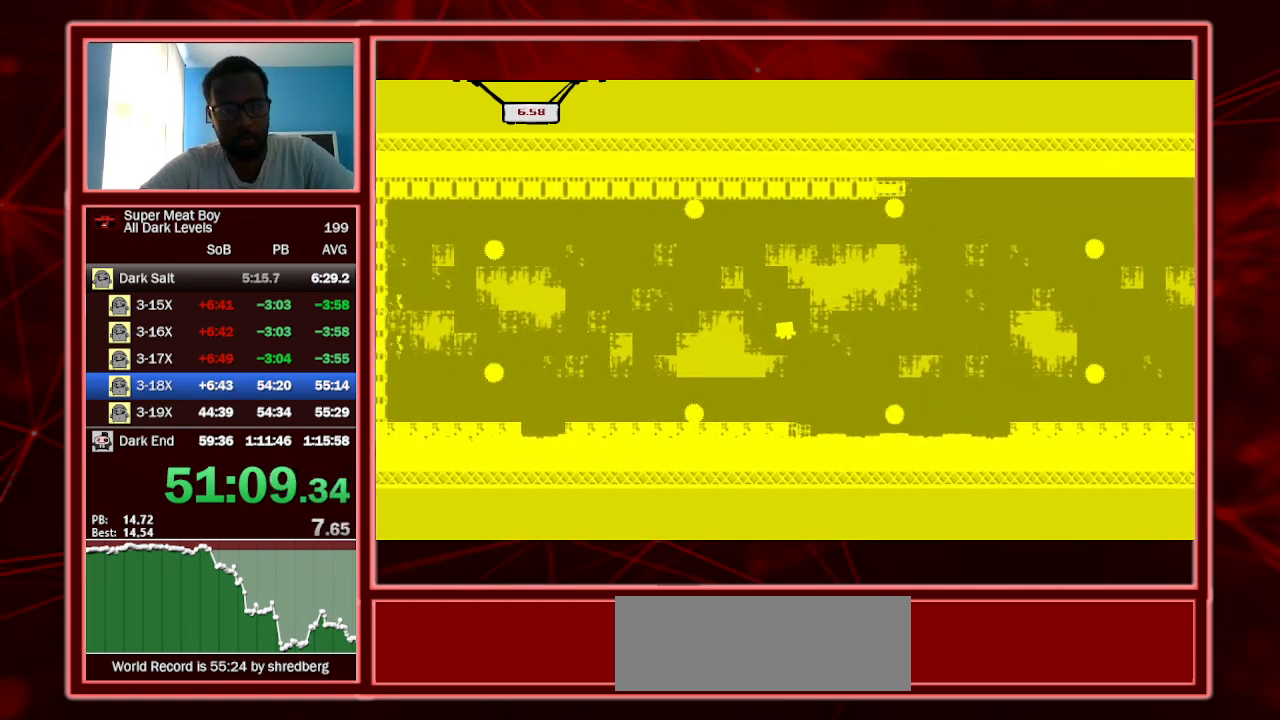
{"keys": ["shift"], "events": [[134, "left", "down"], [167, "space", "up"], [234, "left", "up"]]}
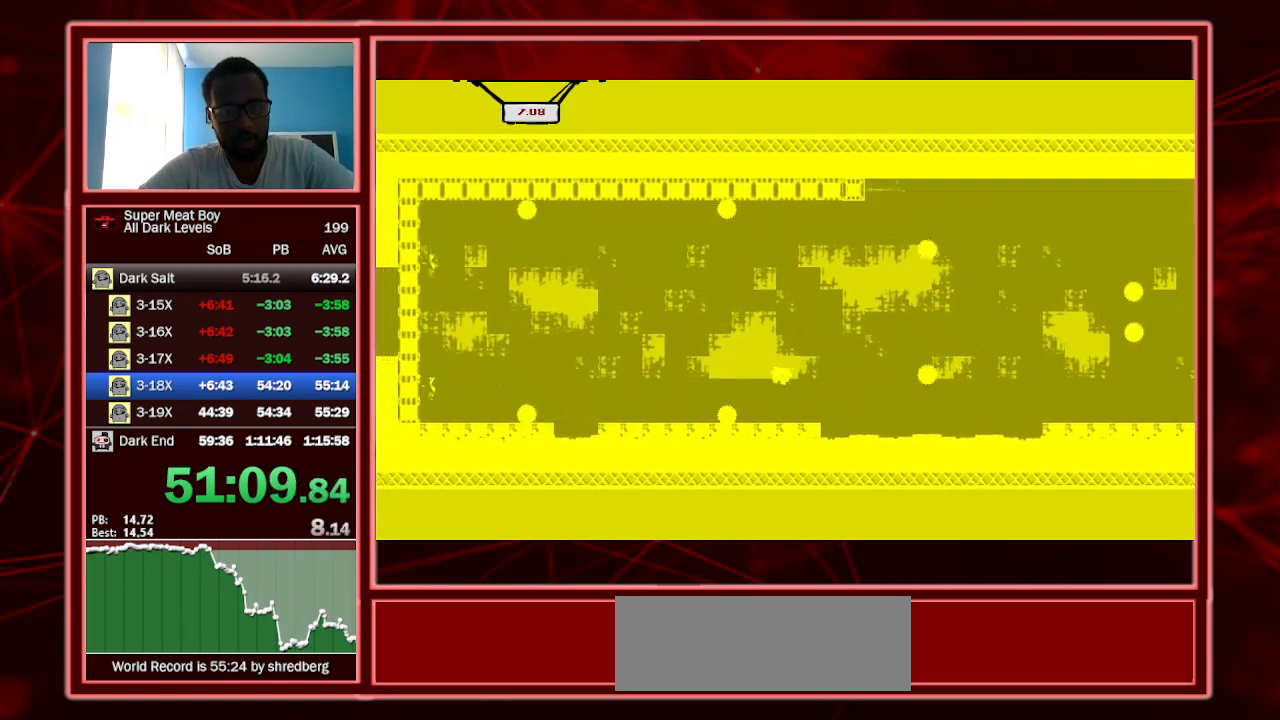
{"keys": ["left", "shift"], "events": [[67, "left", "down"], [134, "left", "up"], [367, "left", "down"]]}
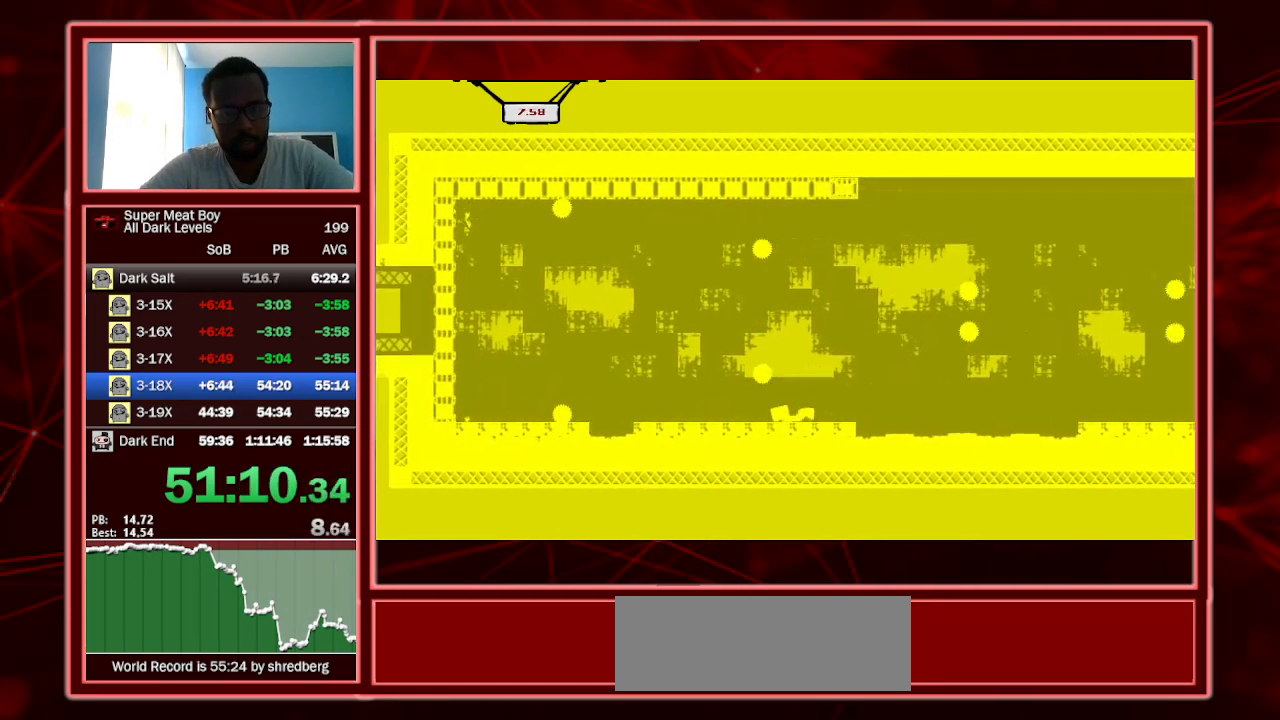
{"keys": ["left", "shift"], "events": [[67, "left", "up"], [167, "left", "down"], [334, "left", "up"], [434, "left", "down"]]}
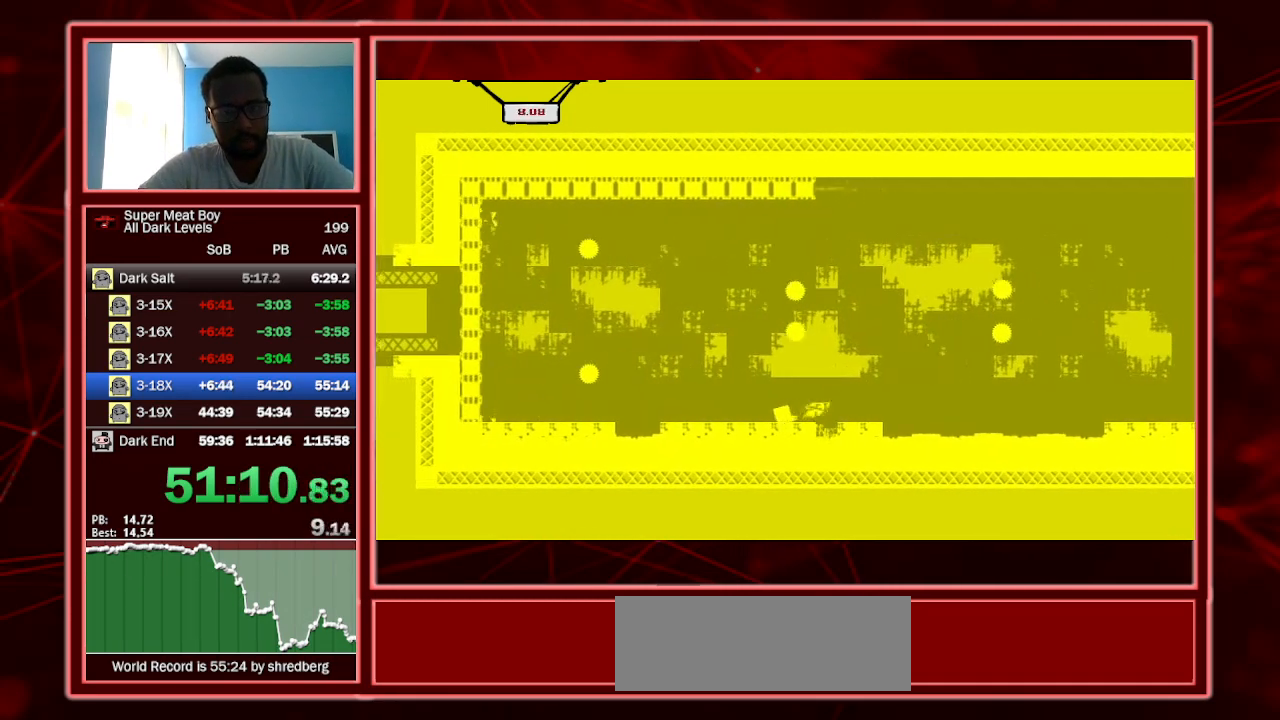
{"keys": ["left", "shift"], "events": [[100, "left", "up"], [200, "left", "down"], [334, "left", "up"], [400, "left", "down"]]}
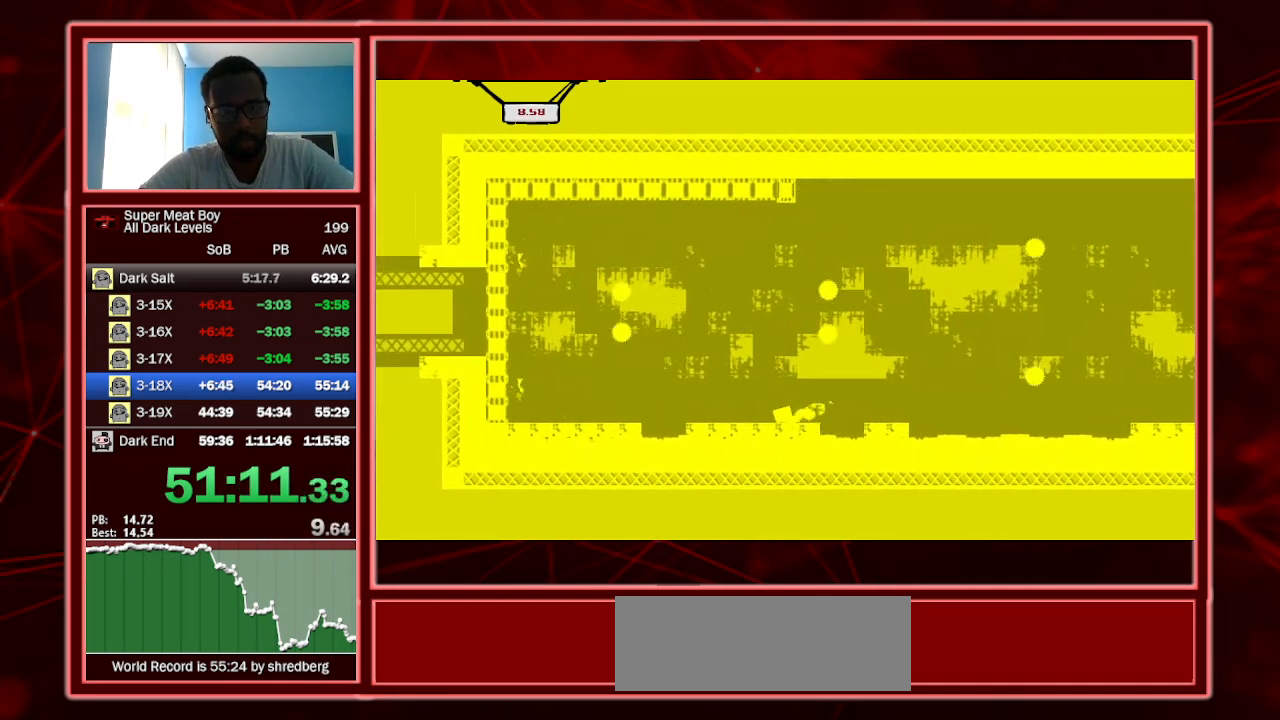
{"keys": ["left", "shift"], "events": [[67, "left", "up"], [100, "left", "down"], [300, "space", "down"], [400, "space", "up"]]}
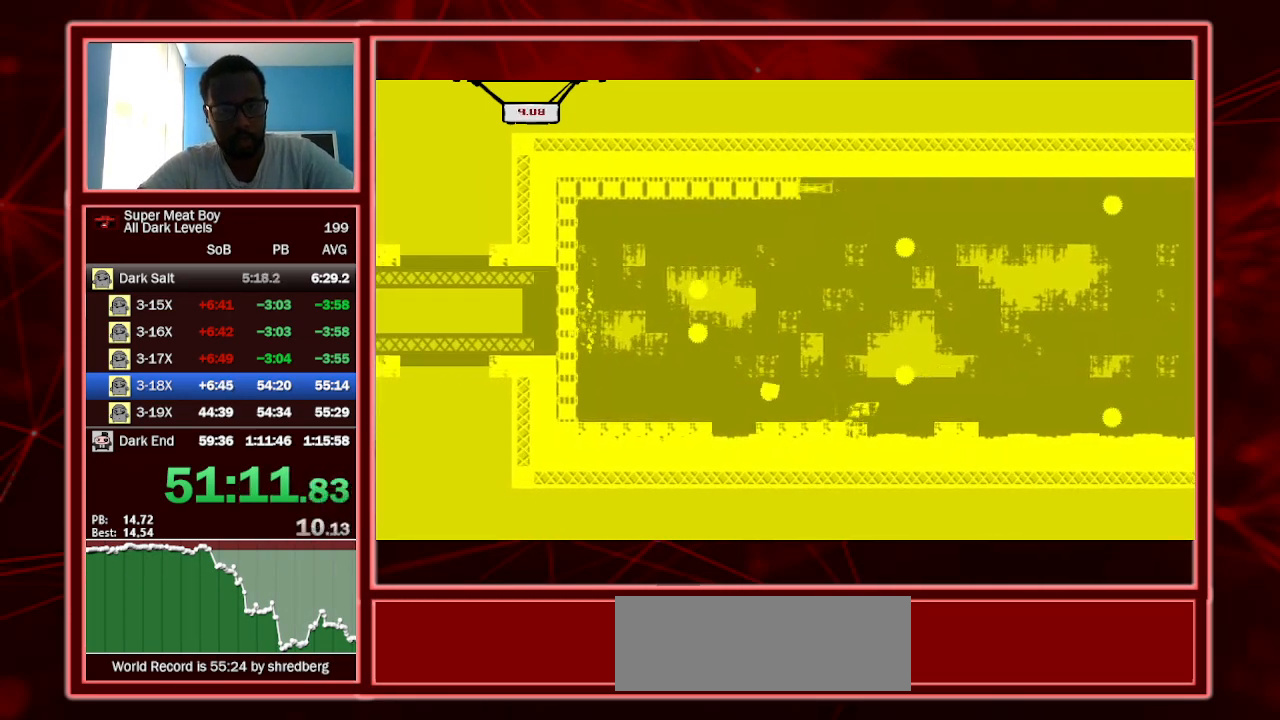
{"keys": ["left", "shift", "space"], "events": [[300, "space", "down"]]}
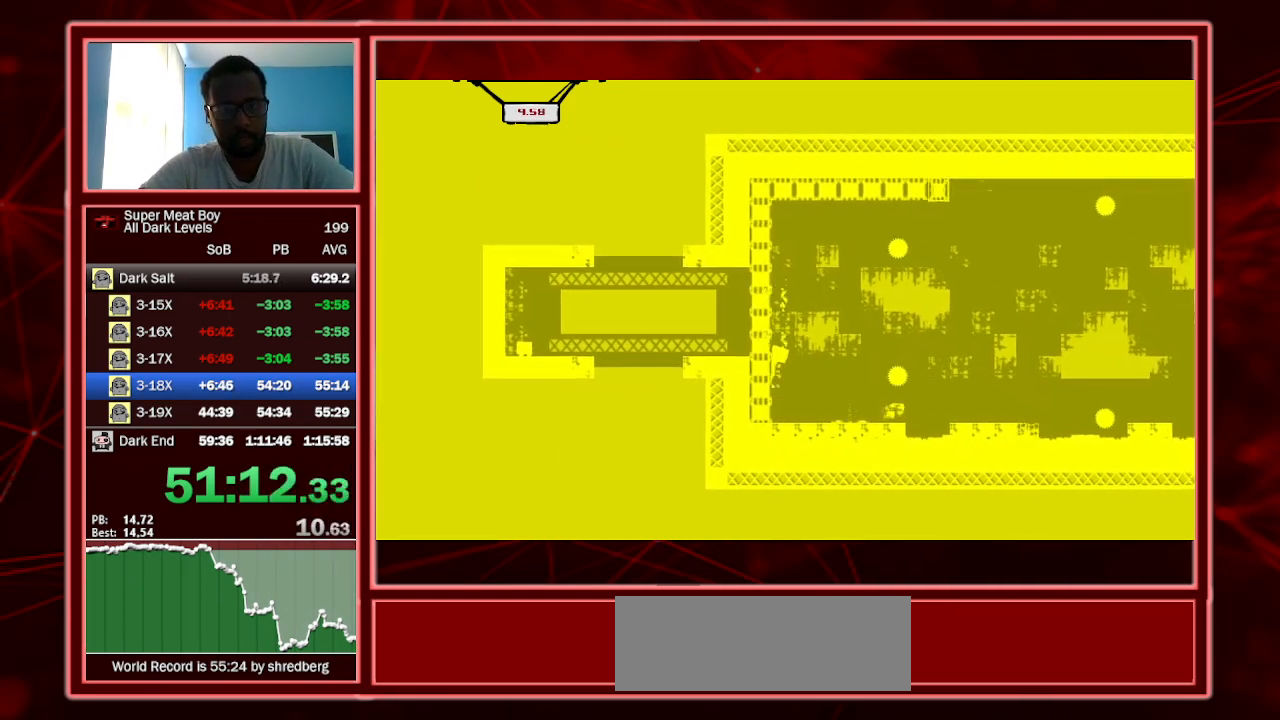
{"keys": ["left", "shift"], "events": [[100, "space", "up"], [134, "space", "down"], [367, "space", "up"]]}
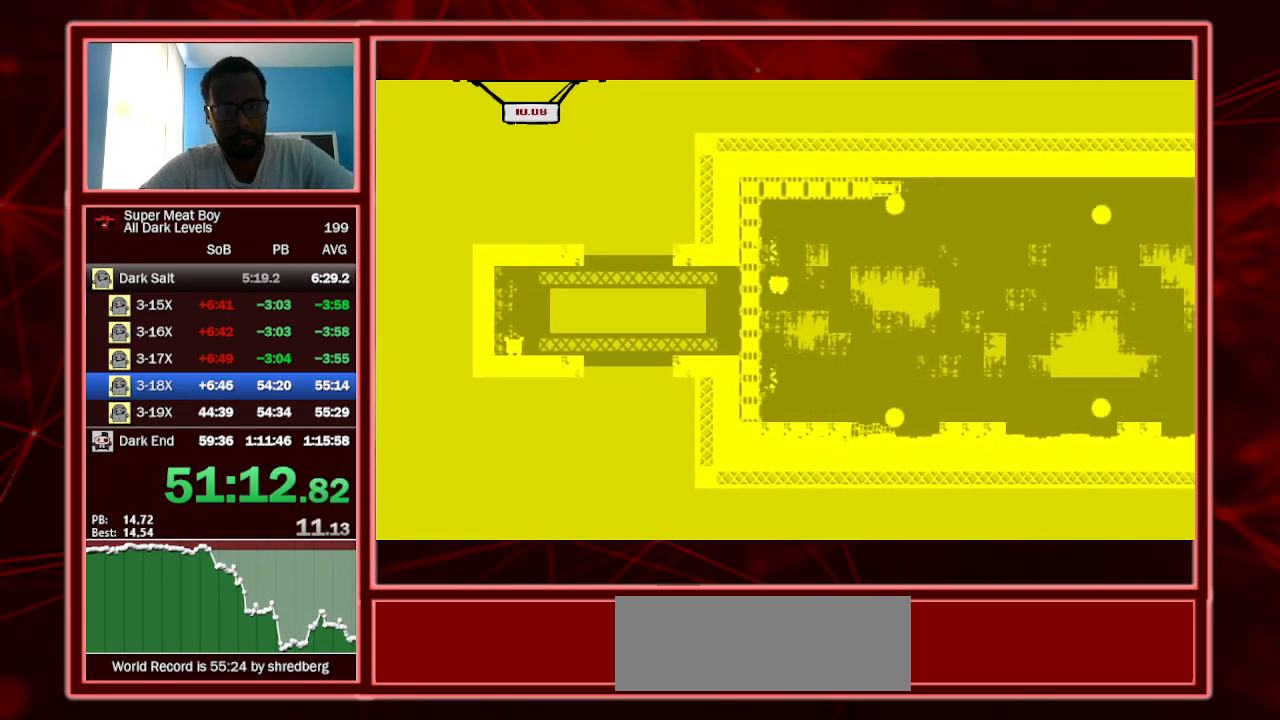
{"keys": ["left", "shift"], "events": [[300, "space", "down"], [434, "space", "up"]]}
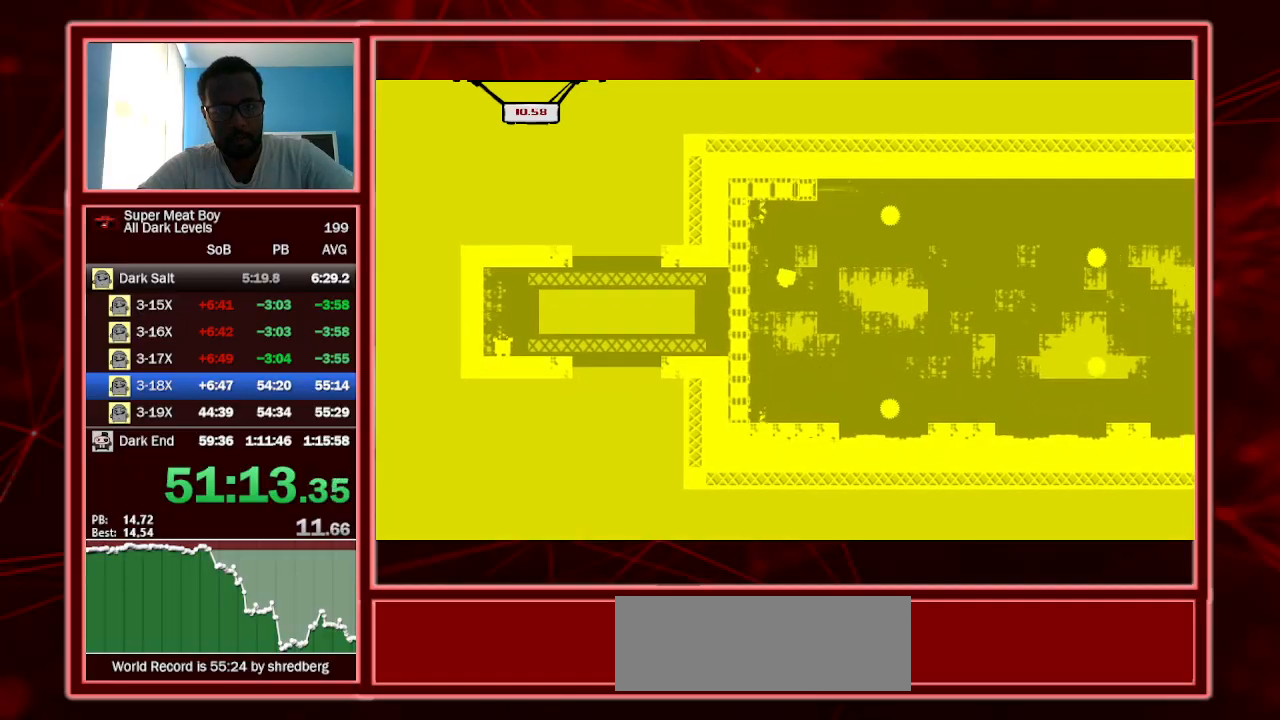
{"keys": ["left", "shift"], "events": [[267, "space", "down"], [400, "space", "up"]]}
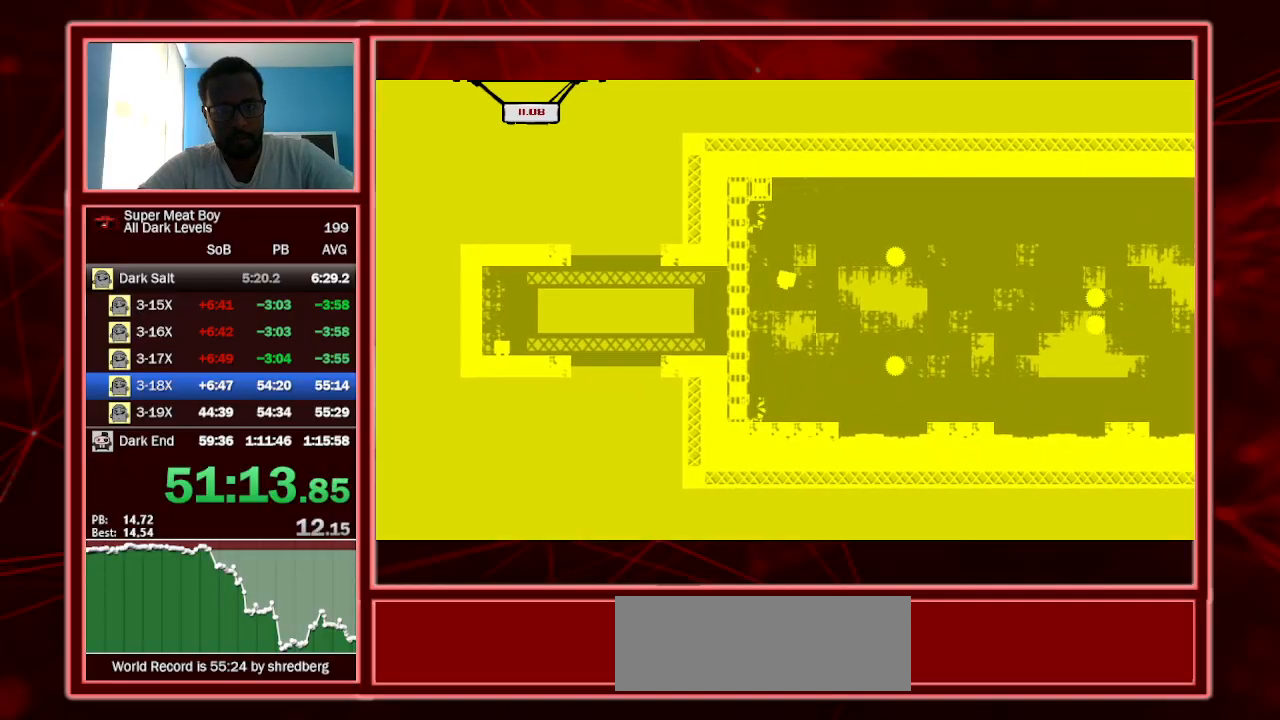
{"keys": ["left", "shift", "space"], "events": [[334, "space", "down"]]}
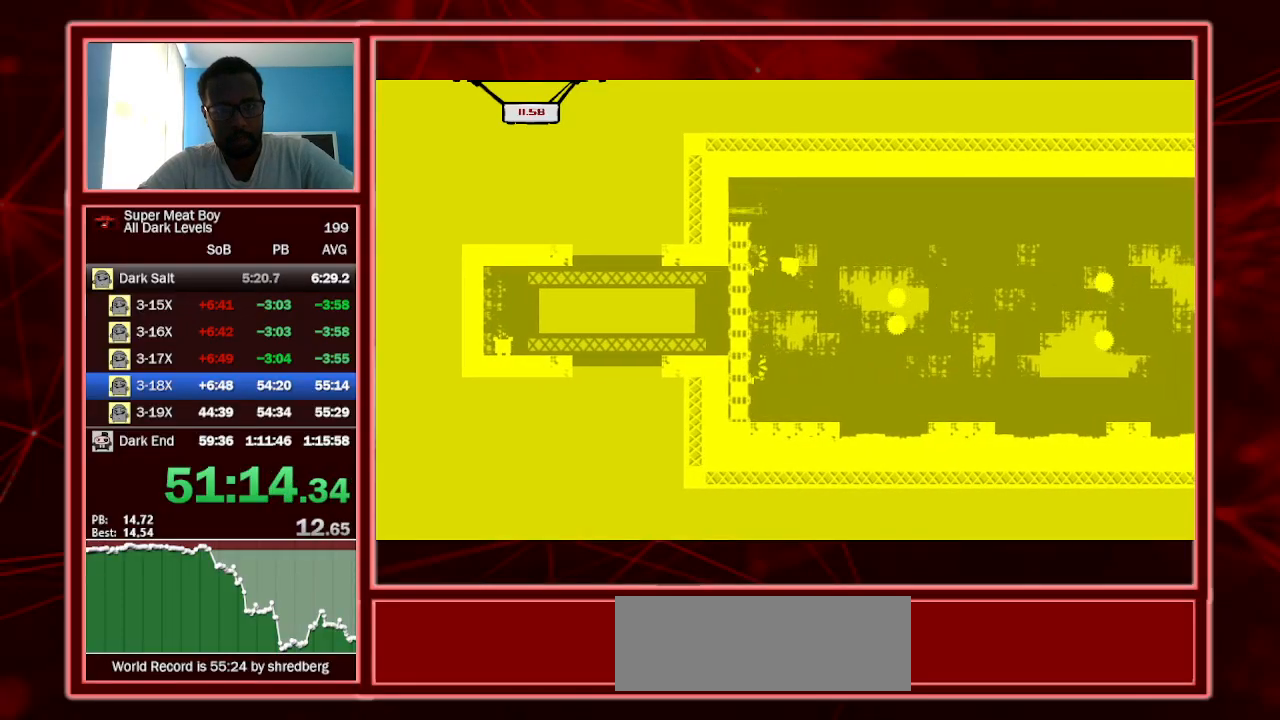
{"keys": ["left", "shift"], "events": [[300, "space", "up"]]}
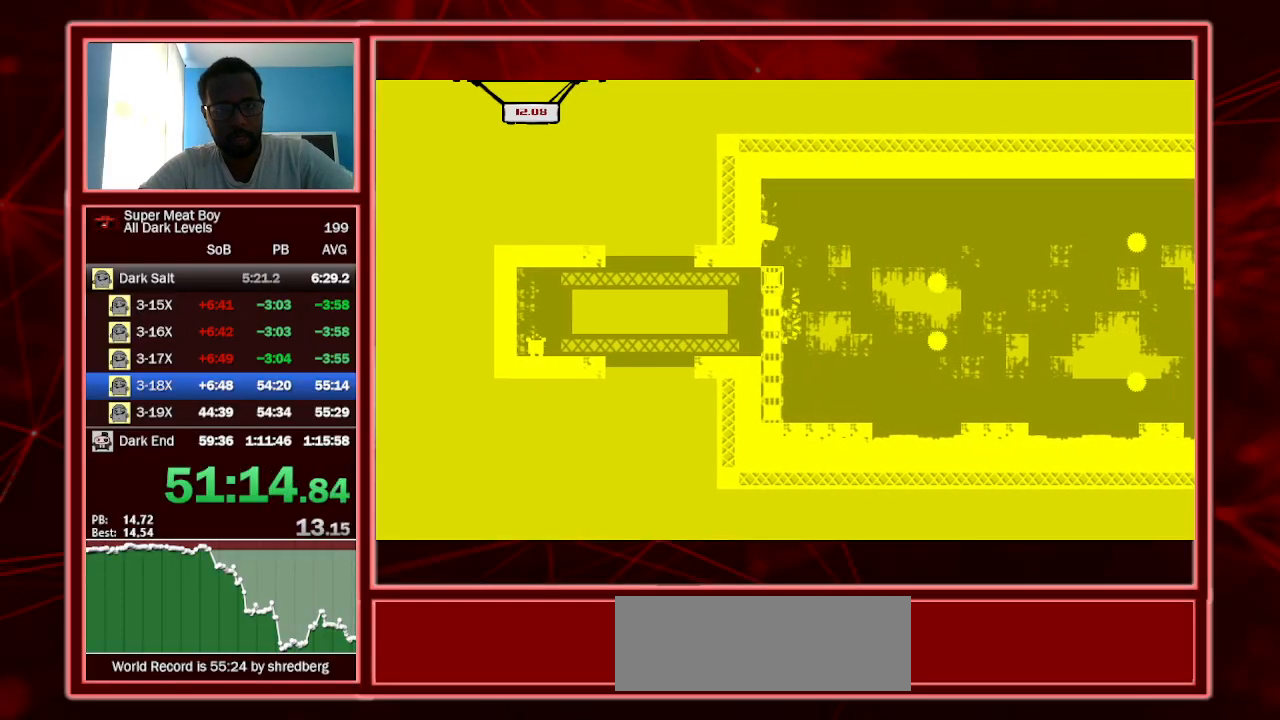
{"keys": ["left", "shift"], "events": [[67, "space", "down"], [167, "space", "up"]]}
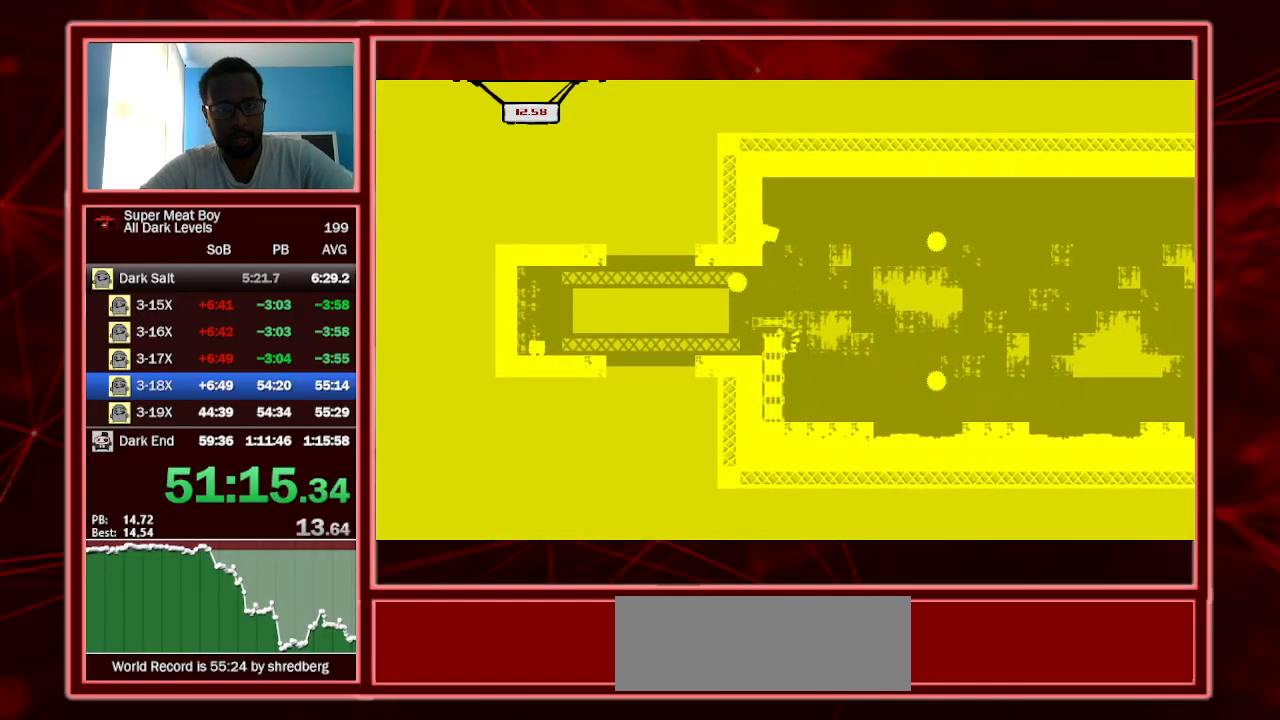
{"keys": ["left", "shift"], "events": []}
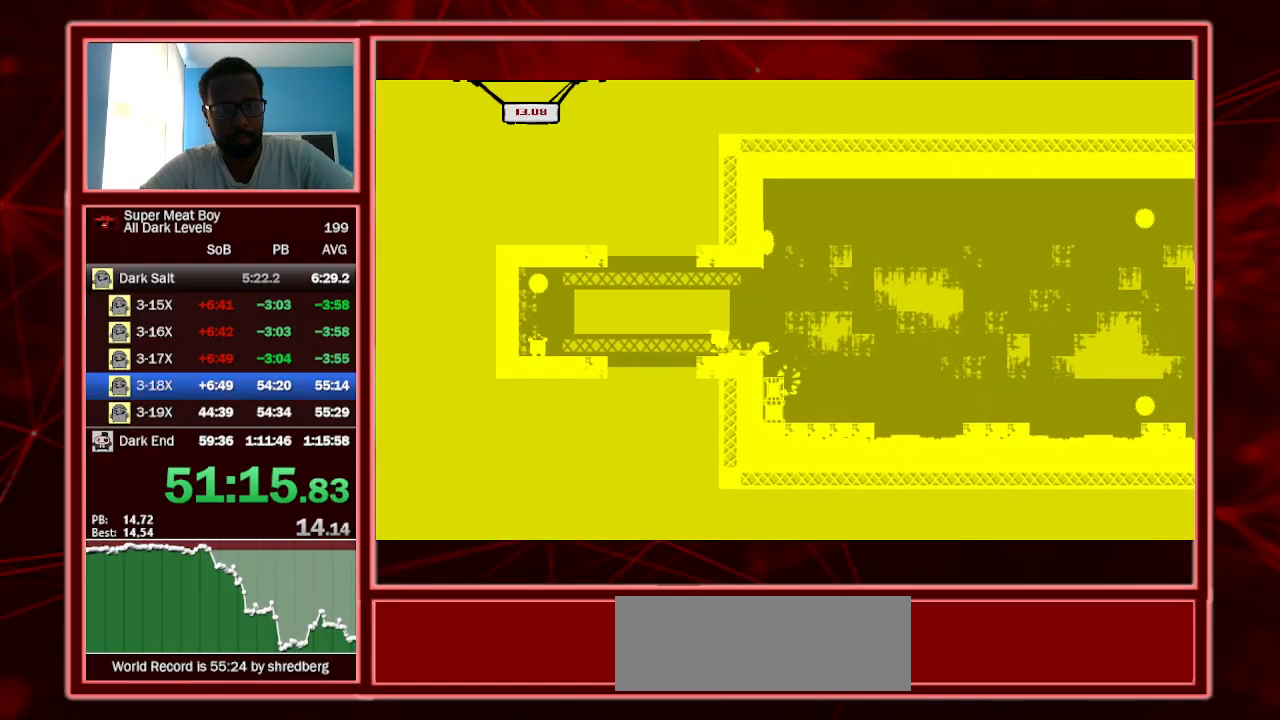
{"keys": ["left", "shift"], "events": [[34, "space", "down"], [134, "space", "up"]]}
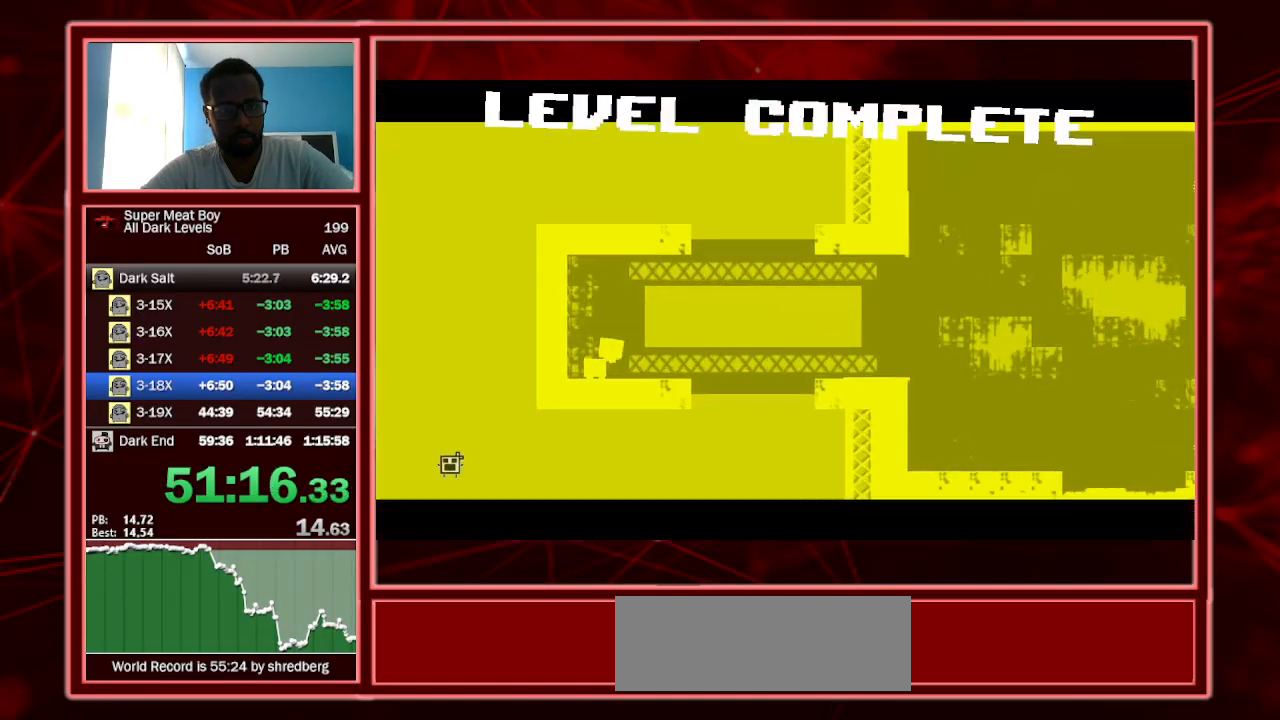
{"keys": ["shift"], "events": [[34, "a", "down"], [67, "left", "up"], [167, "a", "up"]]}
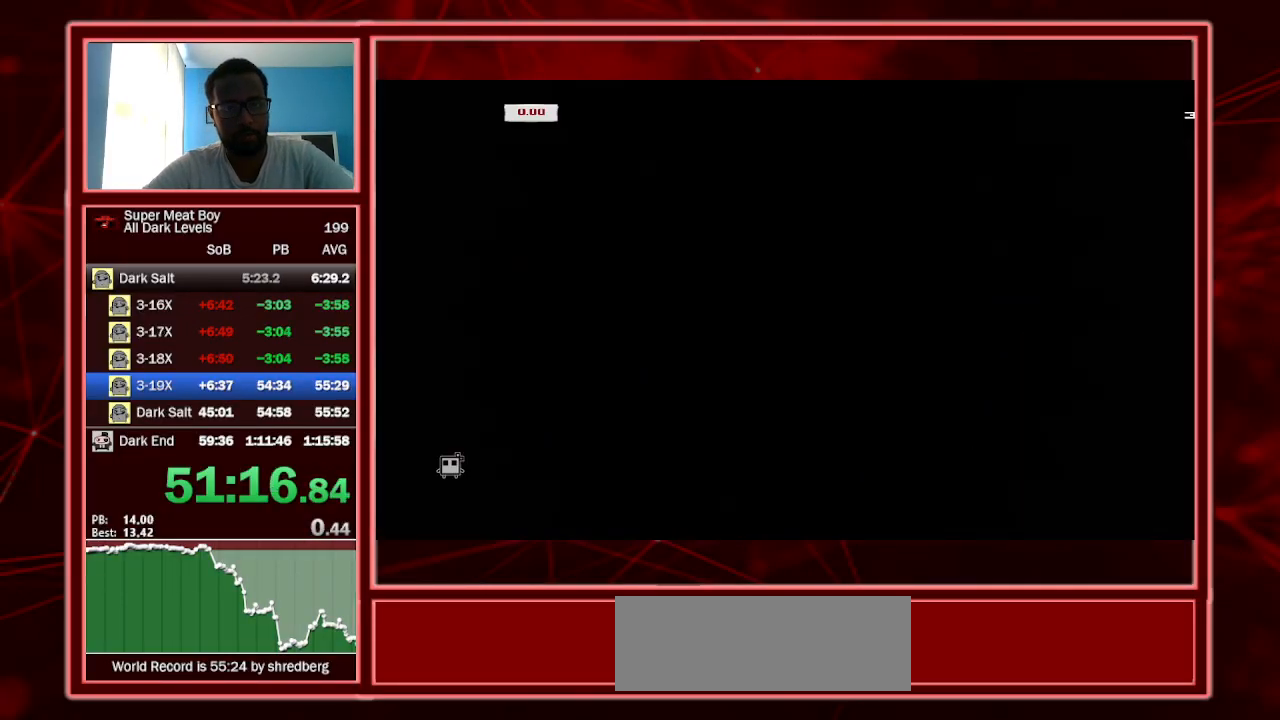
{"keys": ["shift"], "events": []}
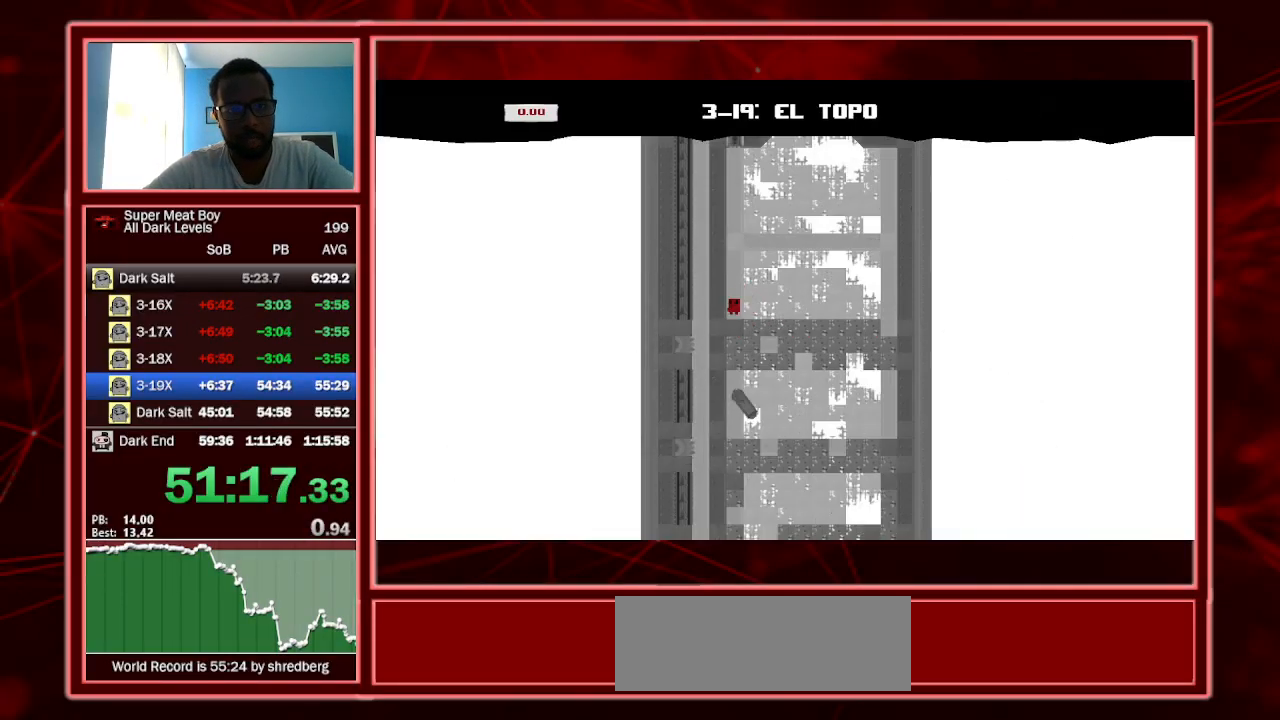
{"keys": ["right", "shift"], "events": [[234, "right", "down"]]}
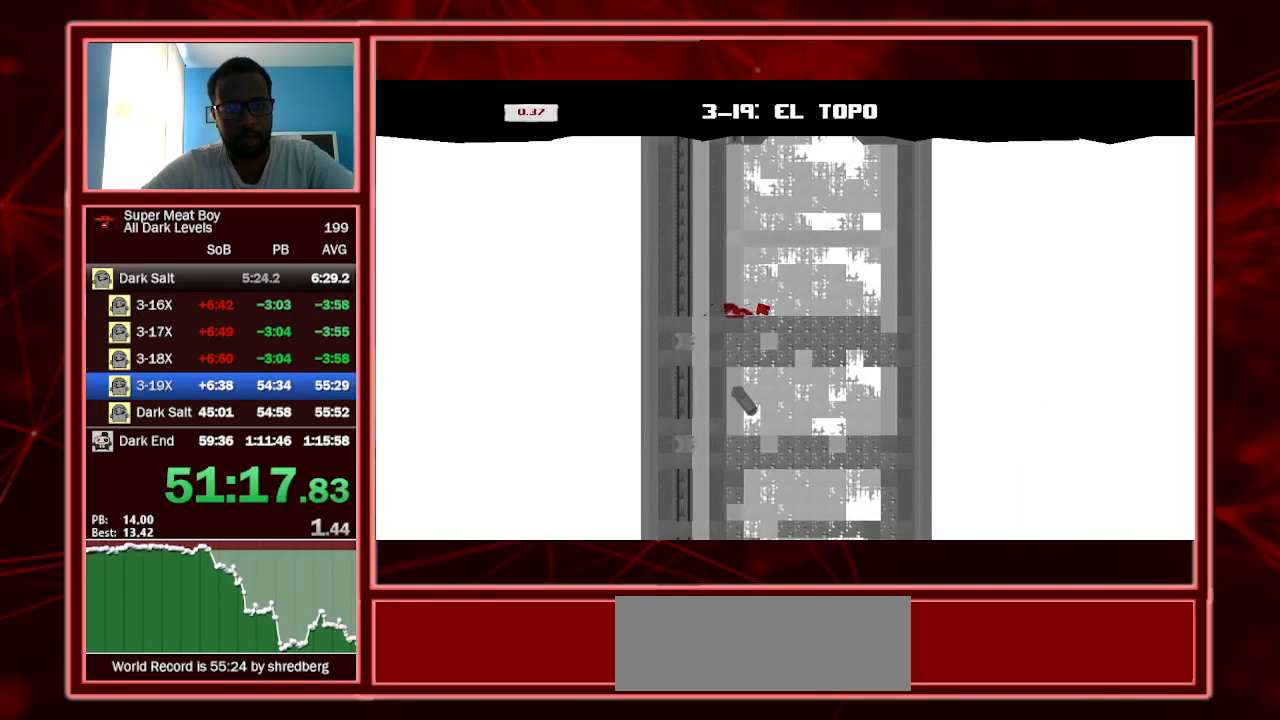
{"keys": ["left", "right", "shift"], "events": [[67, "right", "up"], [100, "left", "down"], [300, "space", "down"], [400, "space", "up"], [500, "right", "down"]]}
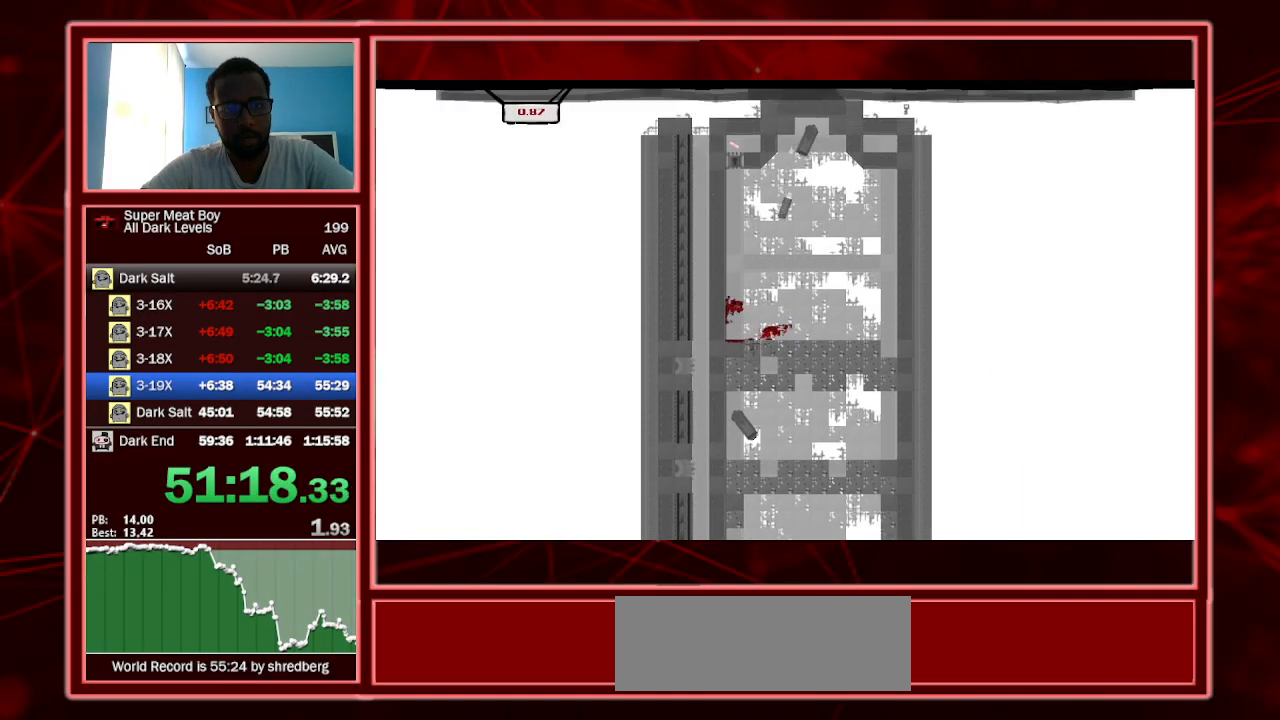
{"keys": ["right", "shift"], "events": [[34, "left", "up"], [34, "space", "down"], [100, "space", "up"]]}
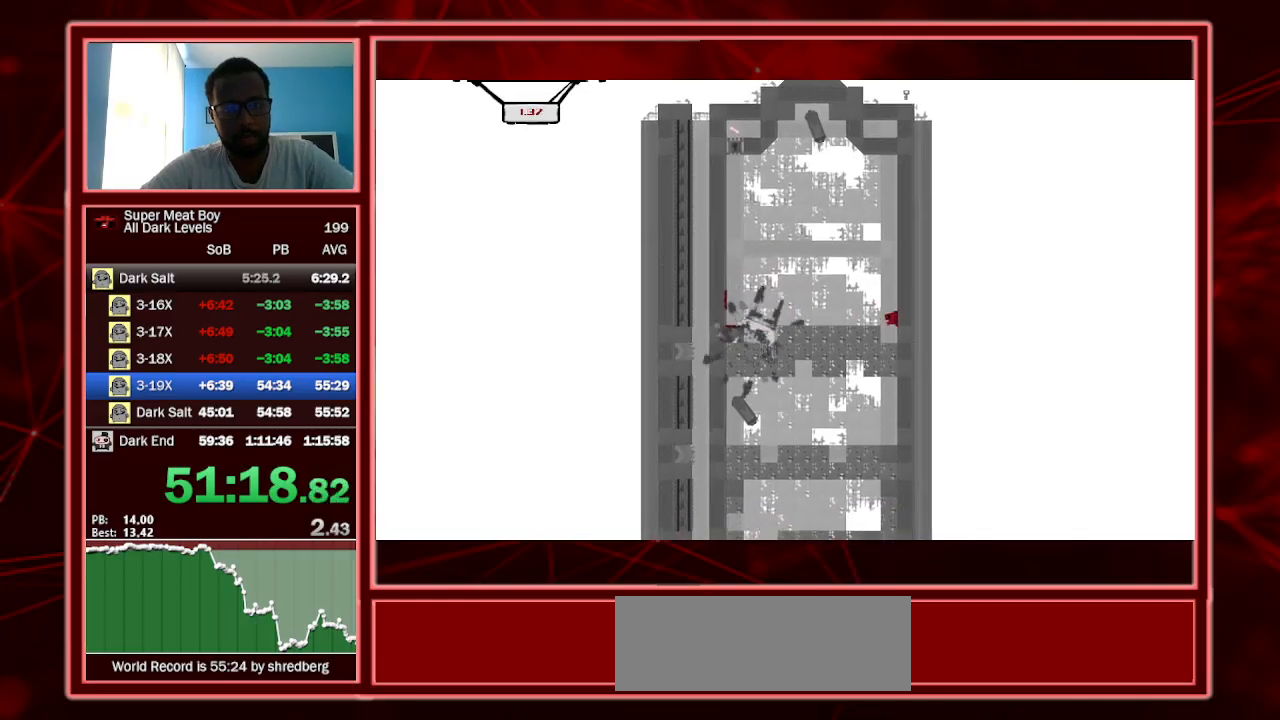
{"keys": ["shift"], "events": [[134, "right", "up"]]}
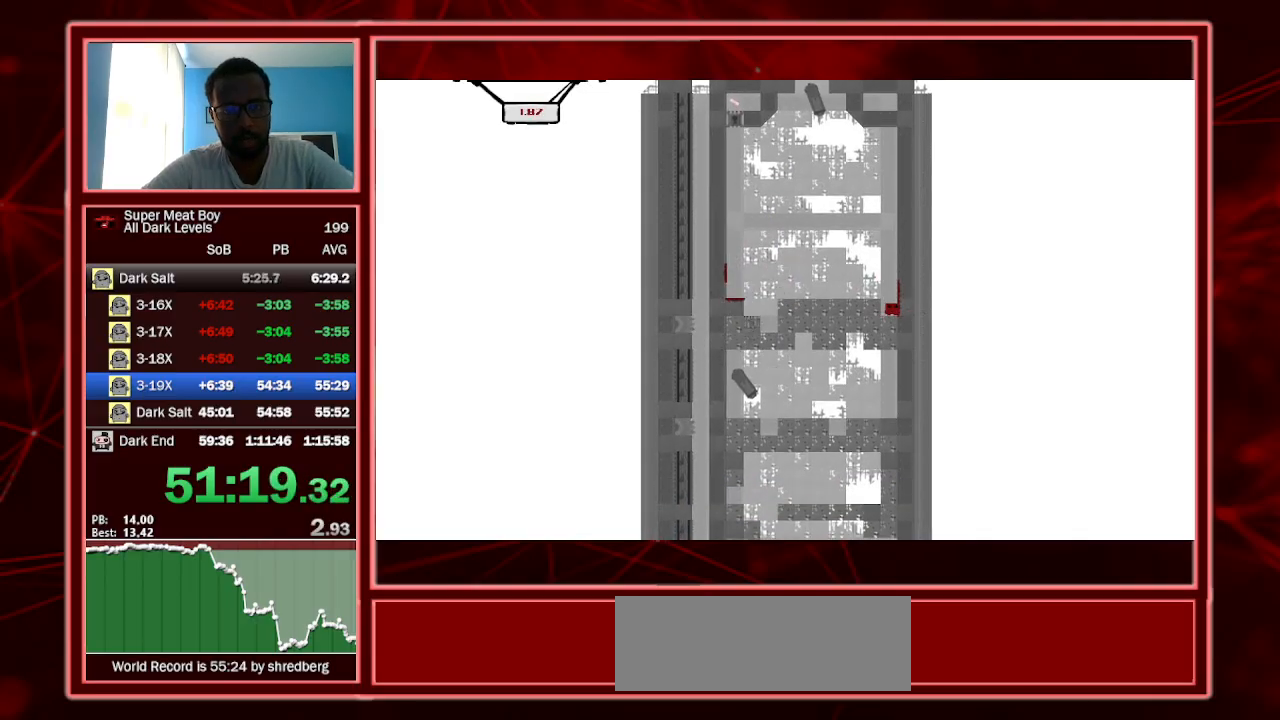
{"keys": ["left", "shift"], "events": [[500, "left", "down"]]}